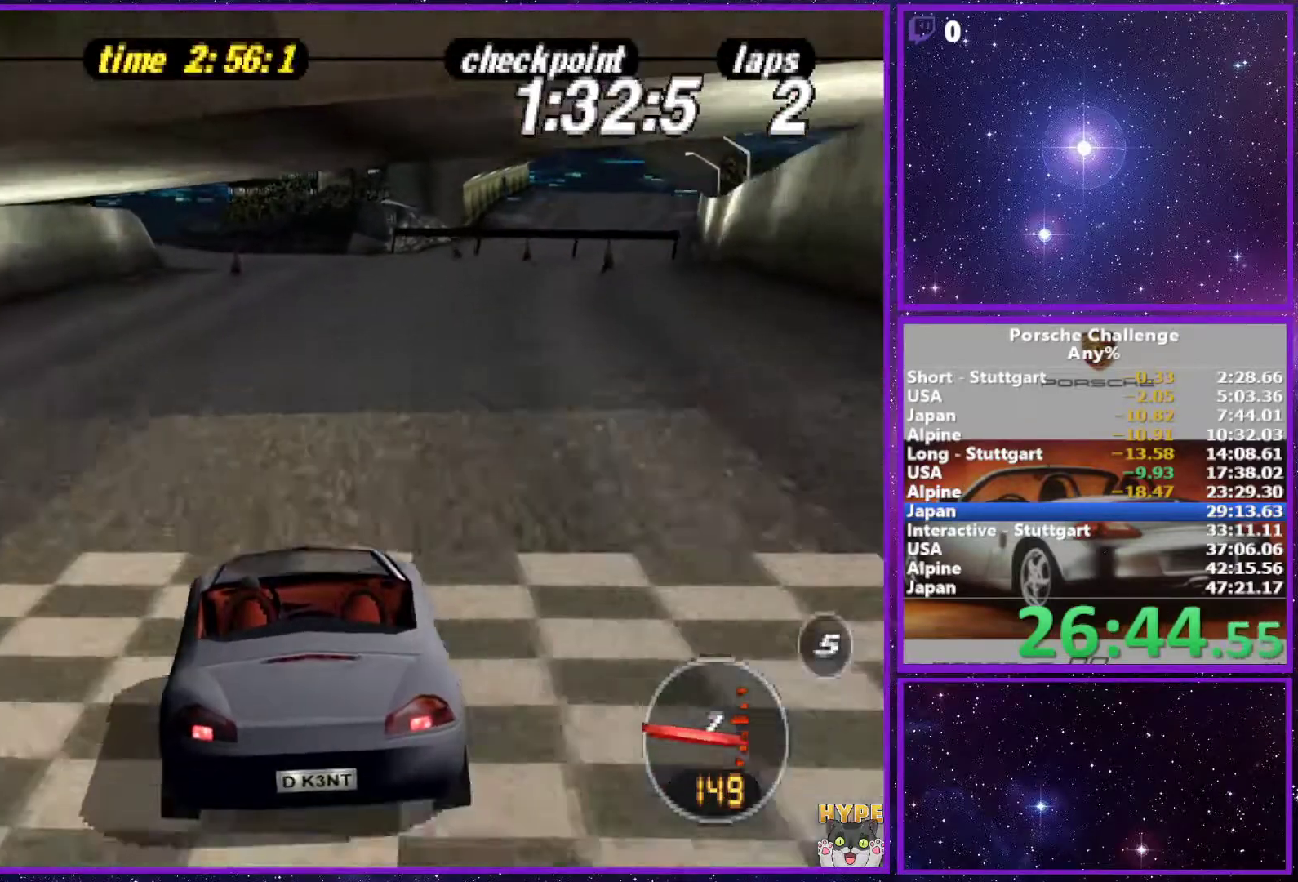
Gameplay with a controller (PlayStation layout); each line is a JSON object with the inputs held at the frame after it. "events" lists button and stick changes between this image and that frame as [ms after this image, input, new state], when the widget could be followed in between. Not read: L3.
{"buttons": [], "left_stick": "left", "right_stick": "center", "events": [[100, "left_stick", "left"], [283, "left_stick", "center"], [350, "left_stick", "left"]]}
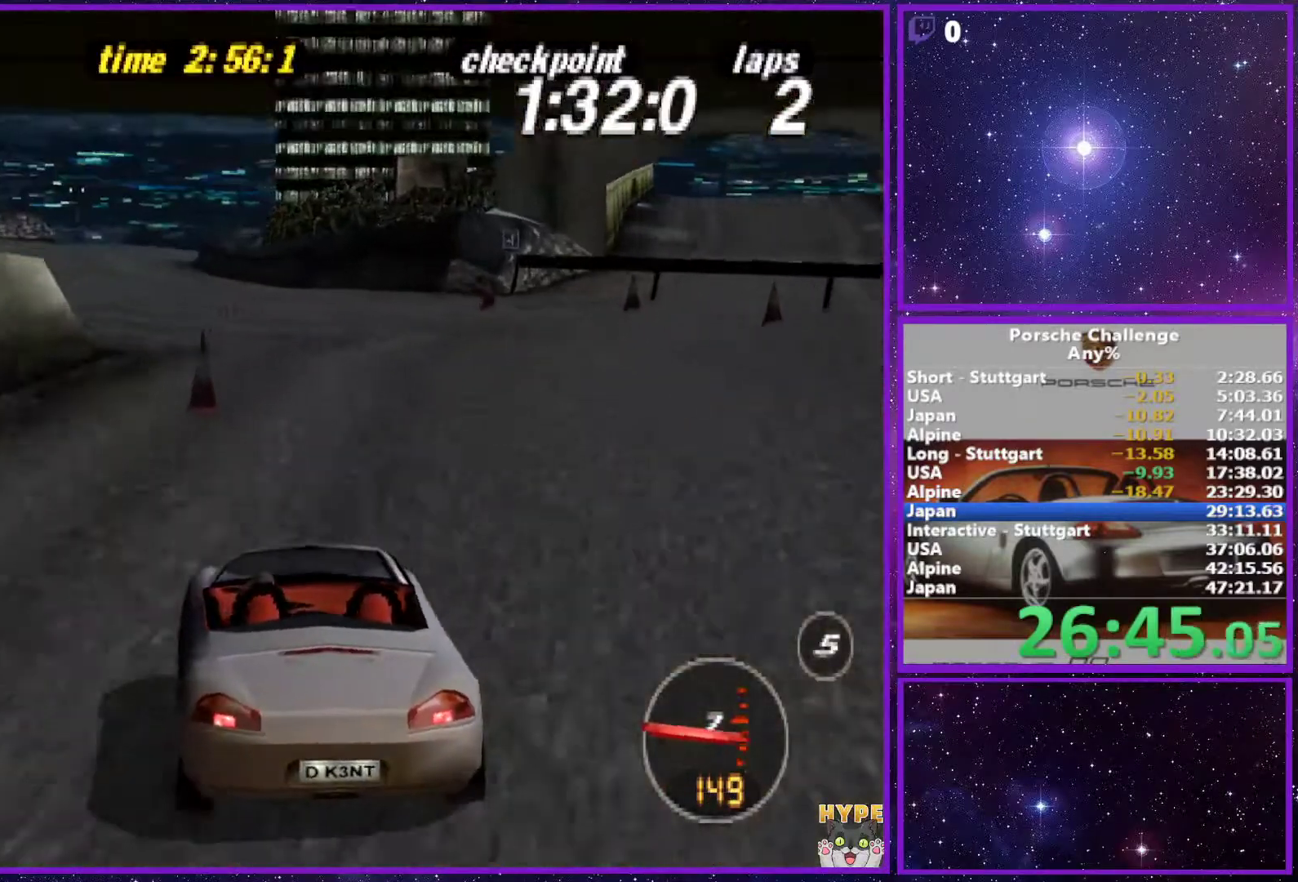
{"buttons": [], "left_stick": "center", "right_stick": "center", "events": [[17, "left_stick", "center"]]}
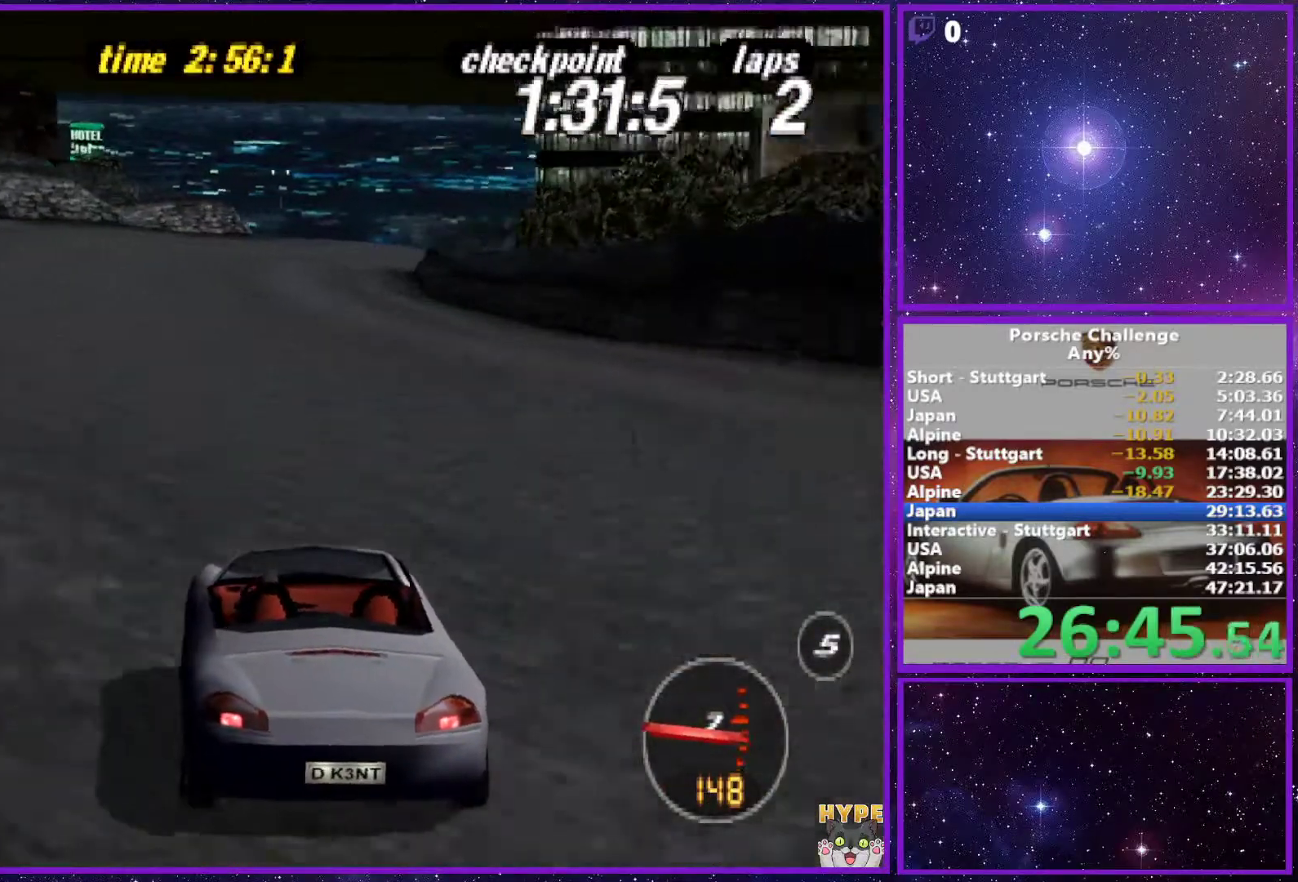
{"buttons": [], "left_stick": "center", "right_stick": "center", "events": [[250, "left_stick", "right"], [367, "left_stick", "center"]]}
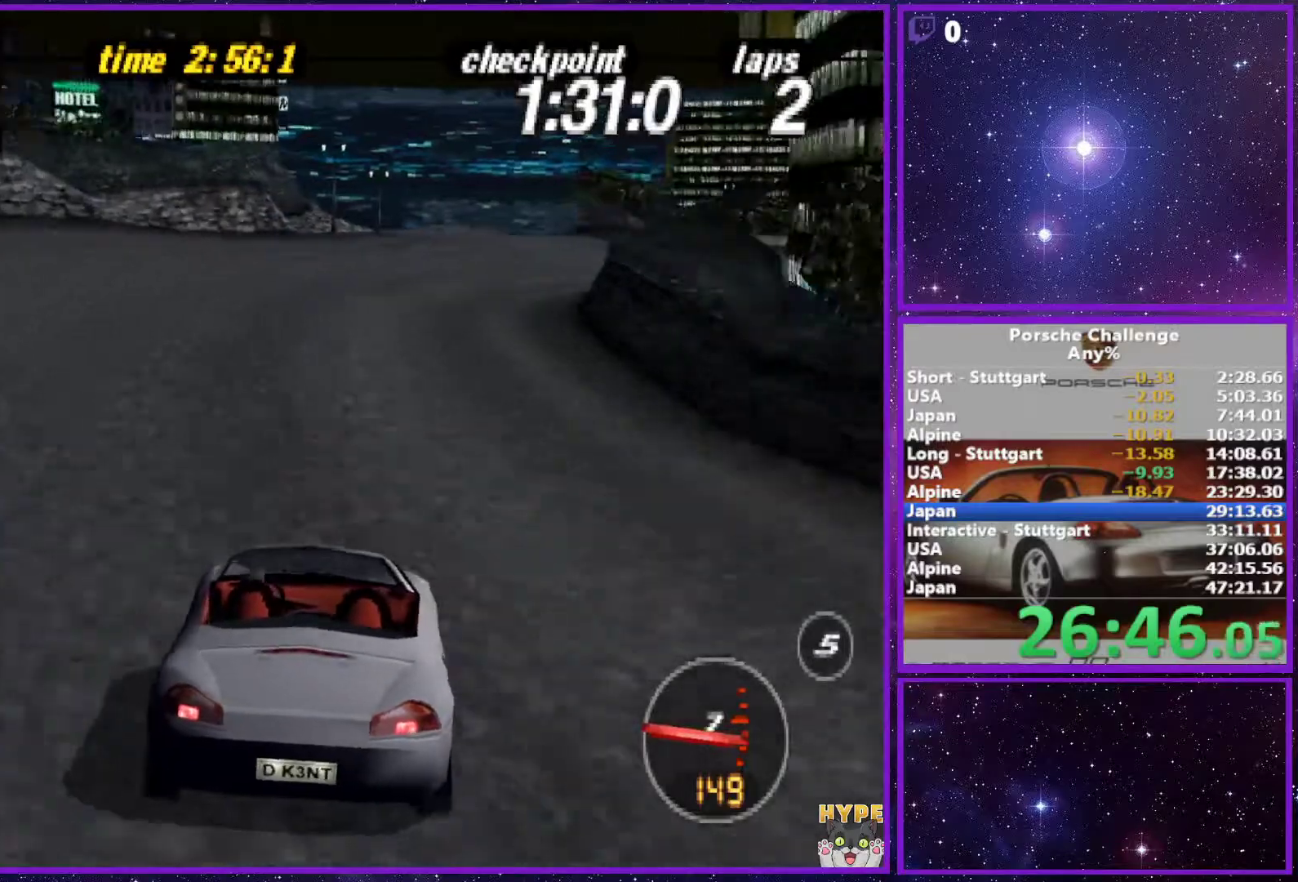
{"buttons": [], "left_stick": "center", "right_stick": "center", "events": [[150, "left_stick", "right"], [267, "left_stick", "center"]]}
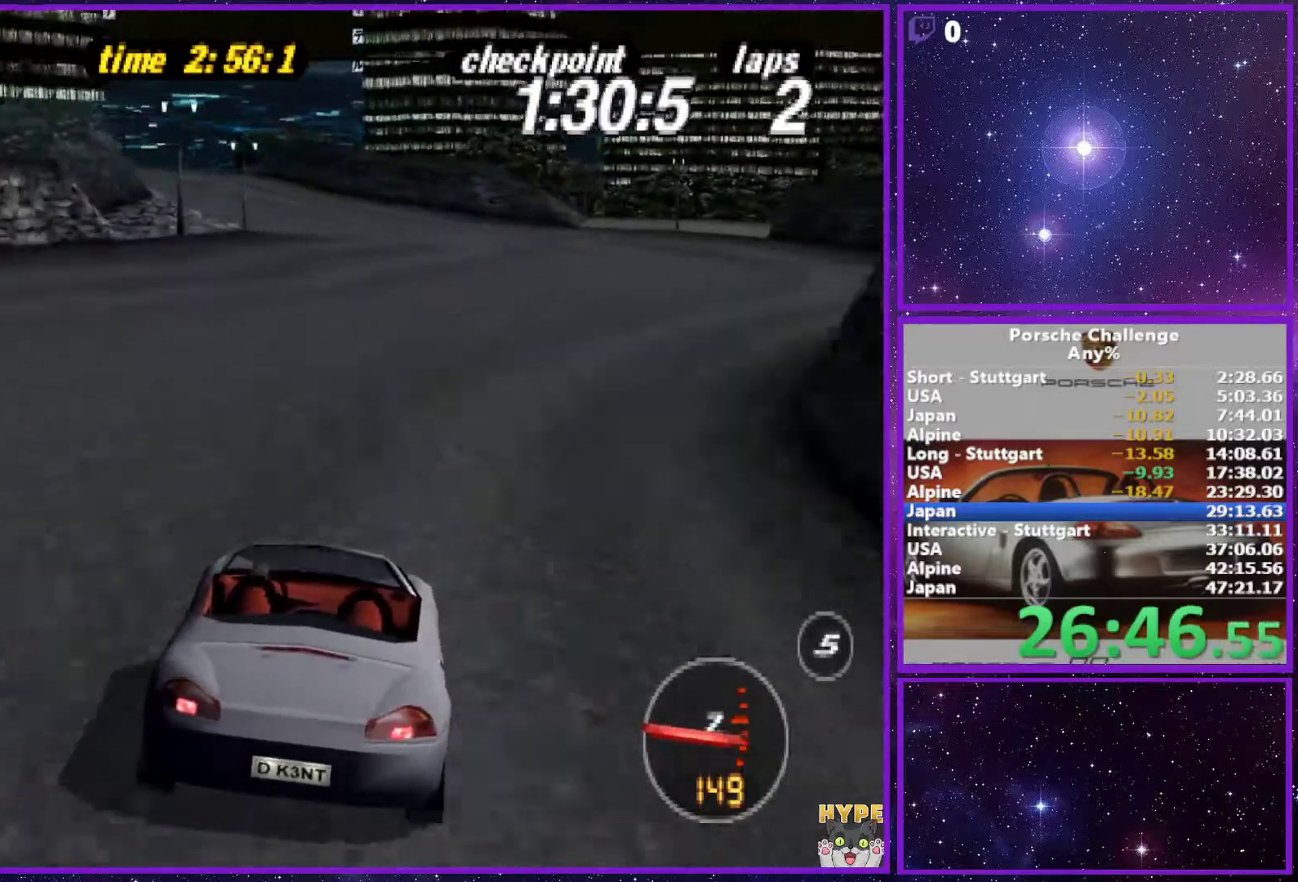
{"buttons": [], "left_stick": "center", "right_stick": "center", "events": []}
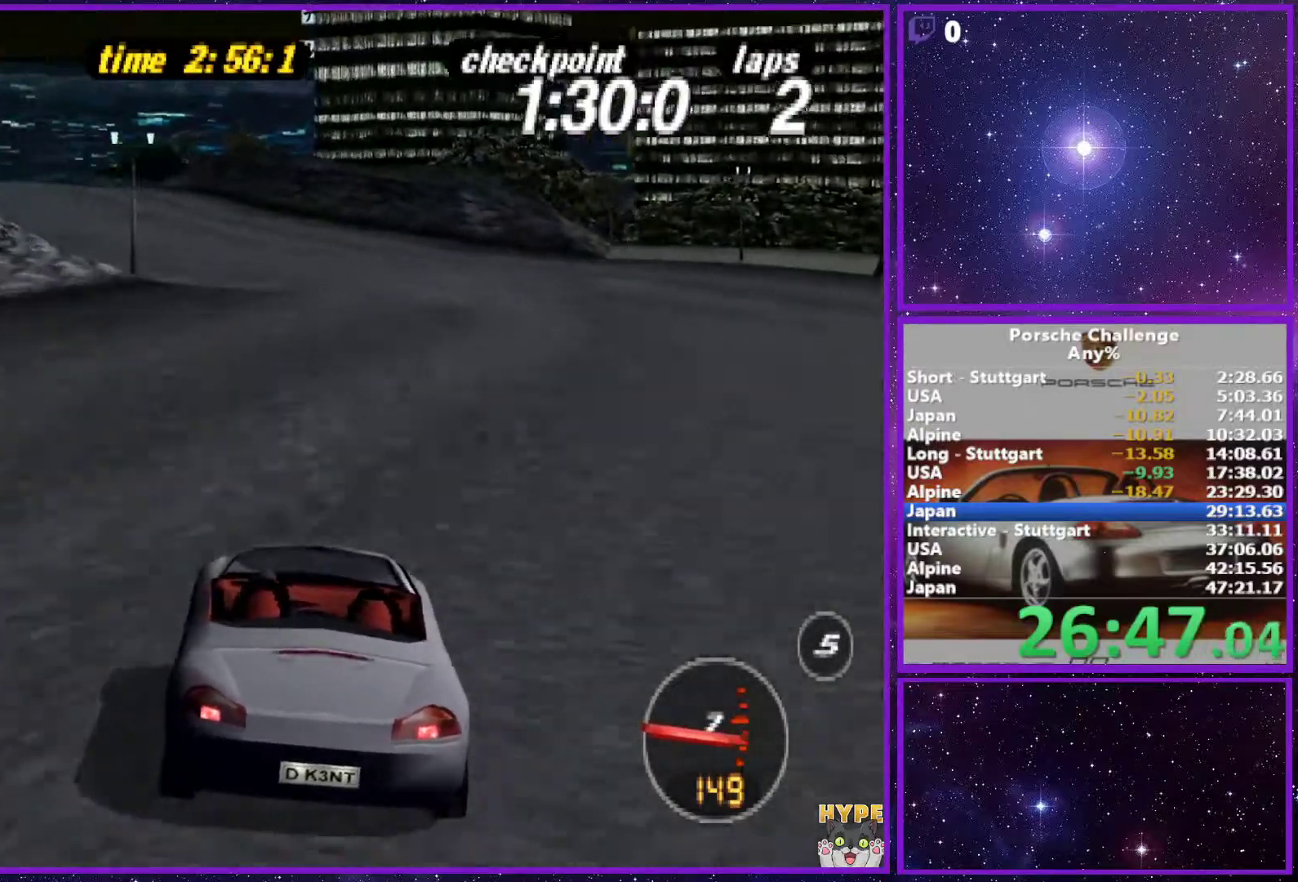
{"buttons": [], "left_stick": "center", "right_stick": "center", "events": [[200, "left_stick", "left"], [333, "left_stick", "center"], [450, "left_stick", "left"], [500, "left_stick", "center"]]}
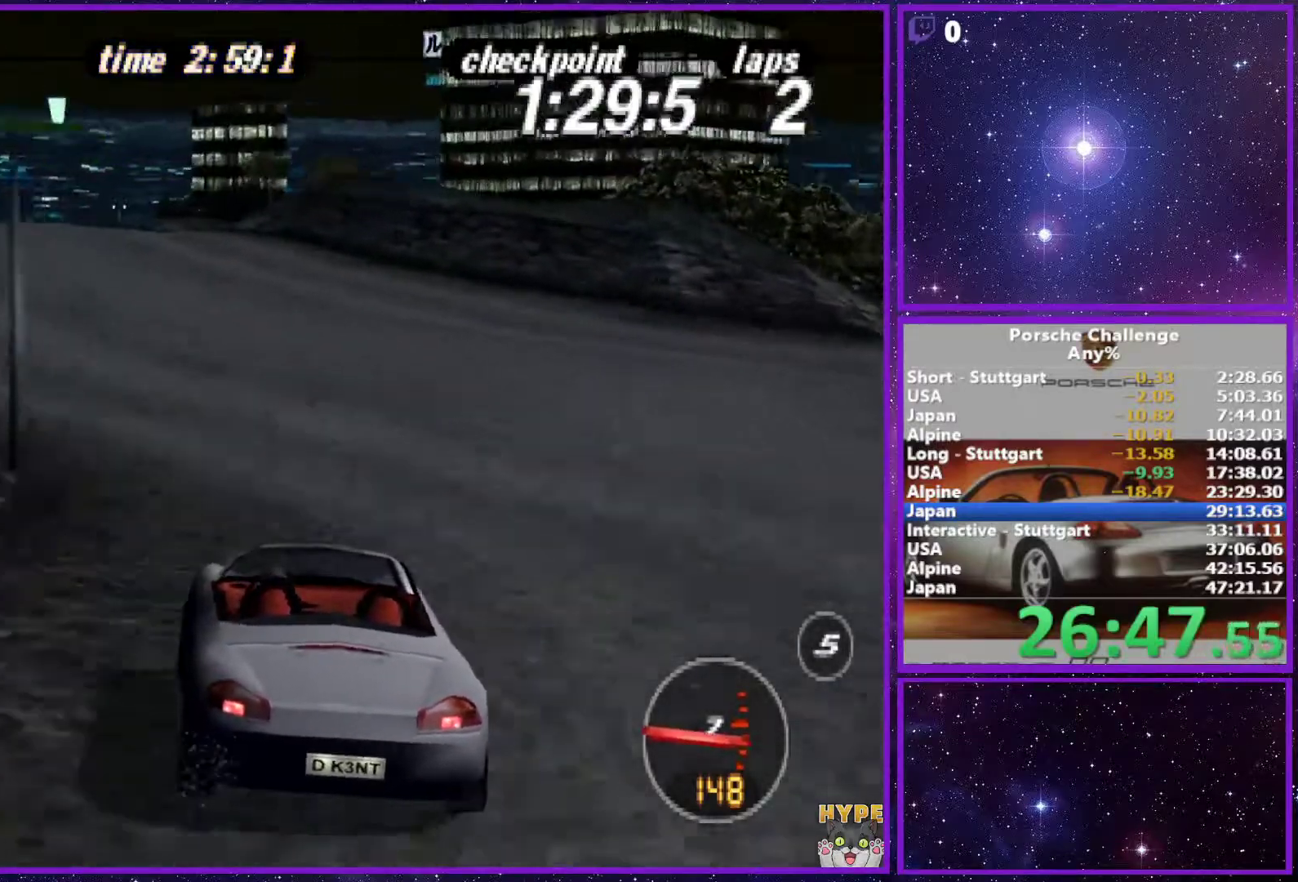
{"buttons": [], "left_stick": "center", "right_stick": "center", "events": []}
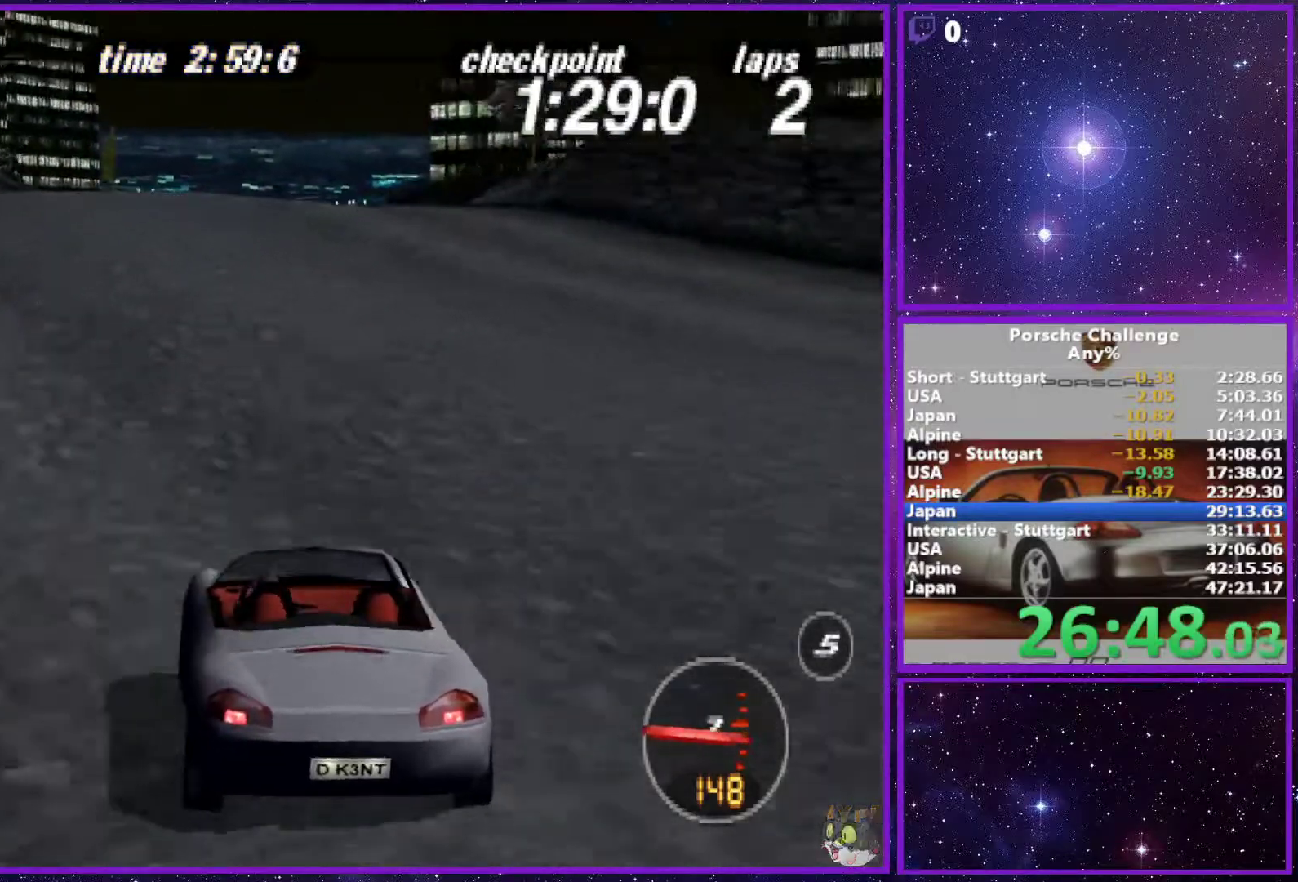
{"buttons": [], "left_stick": "center", "right_stick": "center", "events": []}